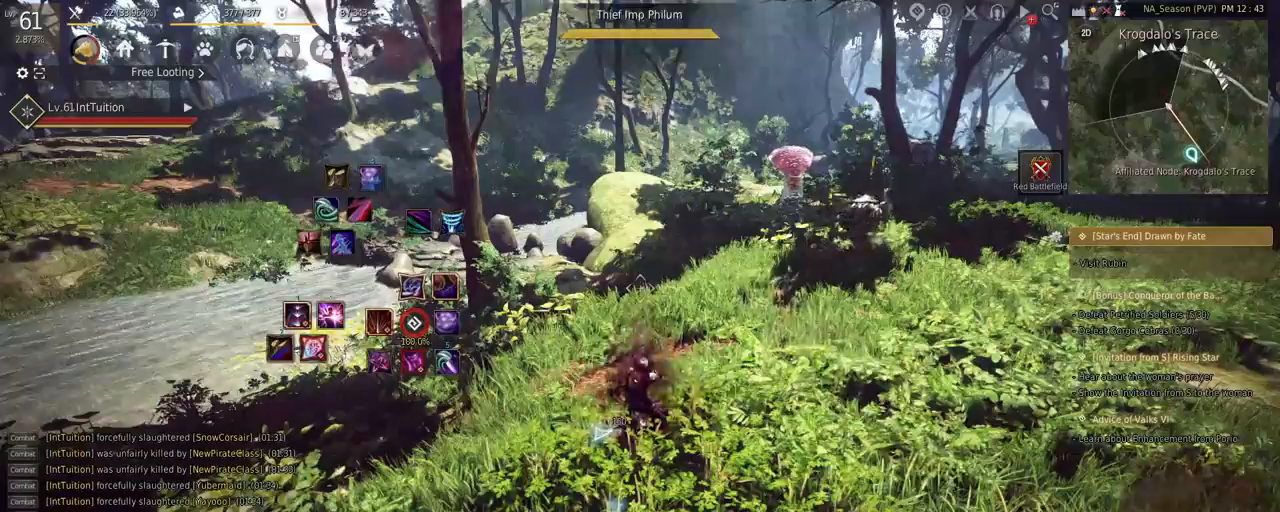
Gameplay with keyboard and mouse; each line is a JSON object with the keys and mouse buttons held at the frame after it. "events" lists presses ("down") and releases ("up") of "a", "d", "e", "f", "q", "r", "s", "shift", "space", "tab", "w", "mouse_left" and "mouse_right" between this image and that frame as [ms after this image, input, new state], when the widget could be followed in between. "mouse_left", "mouse_right" = the "left", "right" buttons of the "mouse" list. No other keys are recorded. Mouse movement is not recorded.
{"keys": ["w"], "mouse": [], "events": [[383, "w", "down"]]}
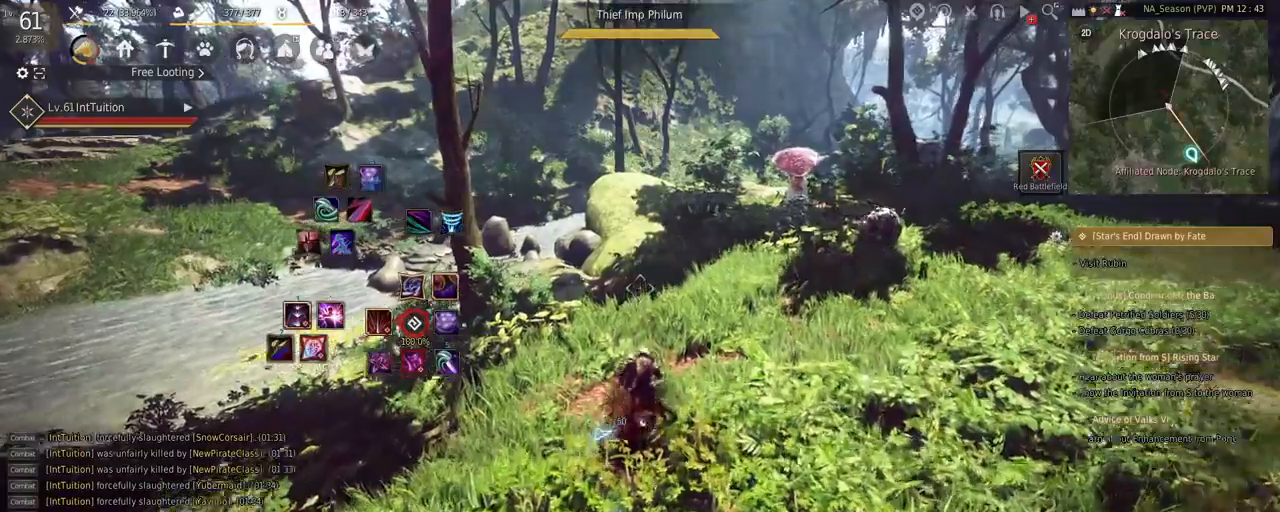
{"keys": ["w"], "mouse": [], "events": [[283, "f", "down"], [400, "f", "up"]]}
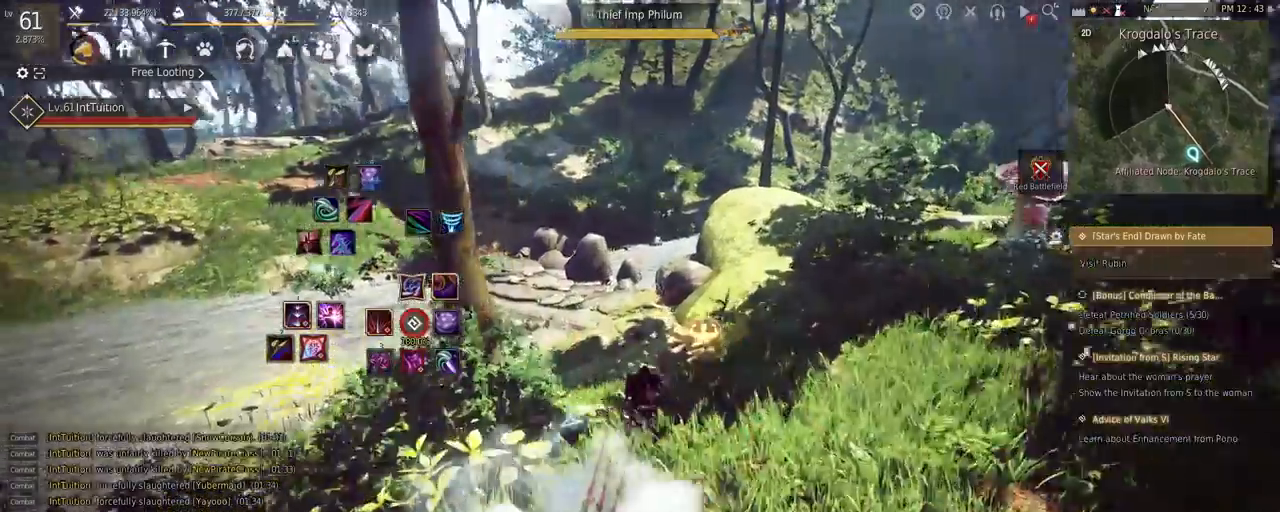
{"keys": ["w"], "mouse": [], "events": [[150, "mouse_right", "down"], [267, "mouse_right", "up"]]}
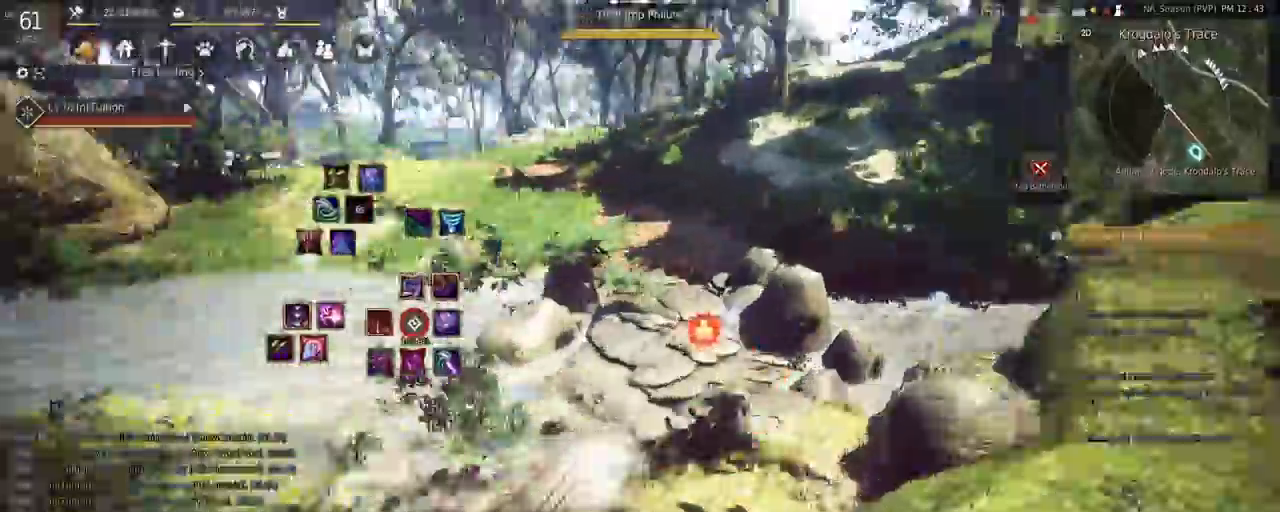
{"keys": ["w"], "mouse": [], "events": []}
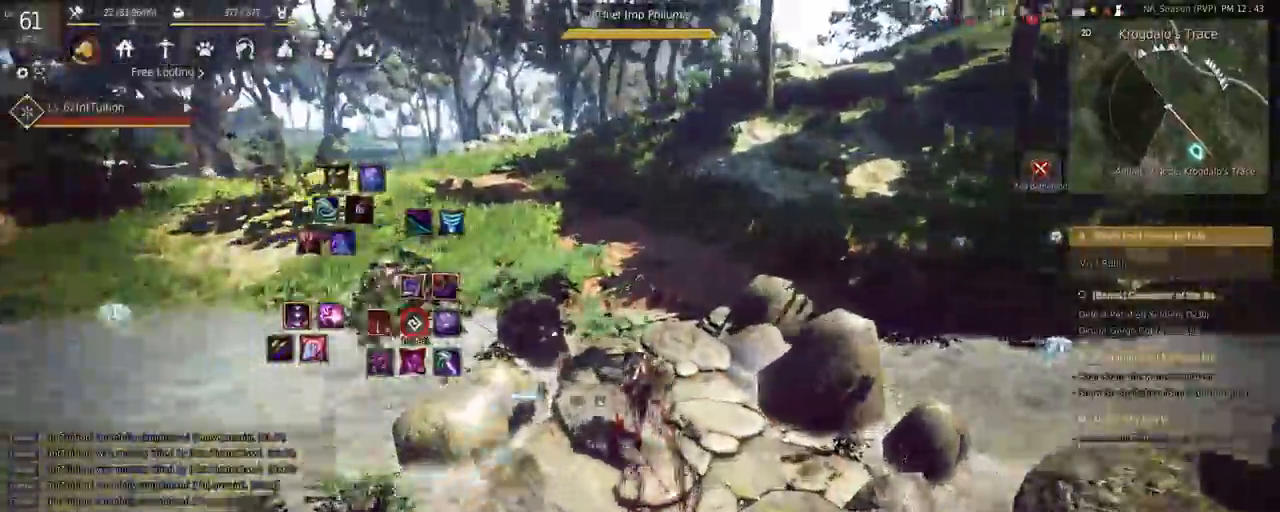
{"keys": ["shift", "w"], "mouse": [], "events": [[83, "f", "down"], [167, "f", "up"], [483, "shift", "down"]]}
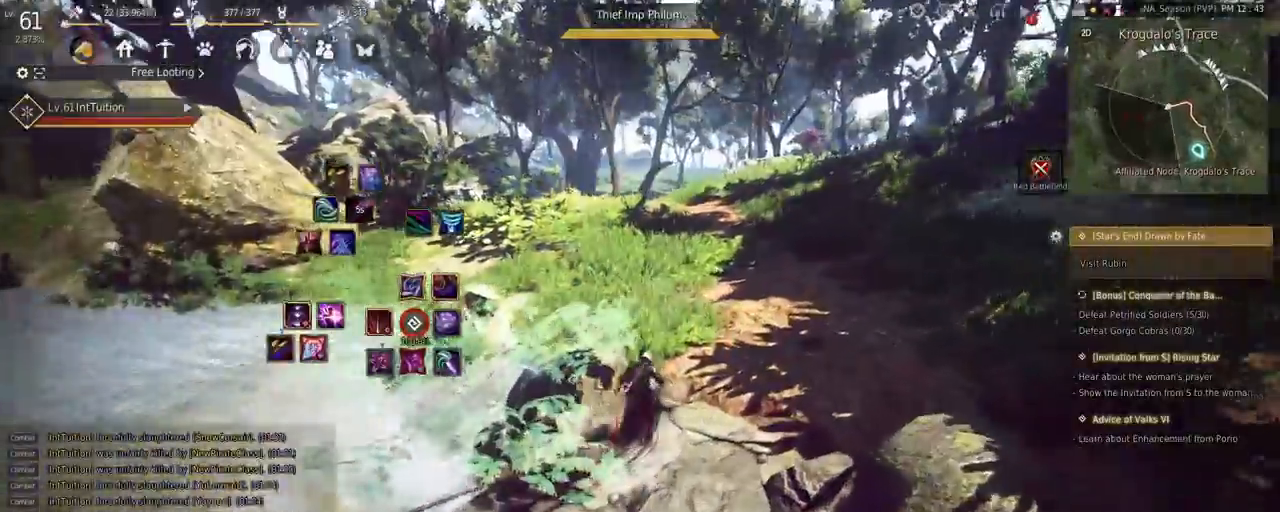
{"keys": ["w"], "mouse": [], "events": [[100, "mouse_left", "down"], [233, "mouse_left", "up"], [300, "shift", "up"]]}
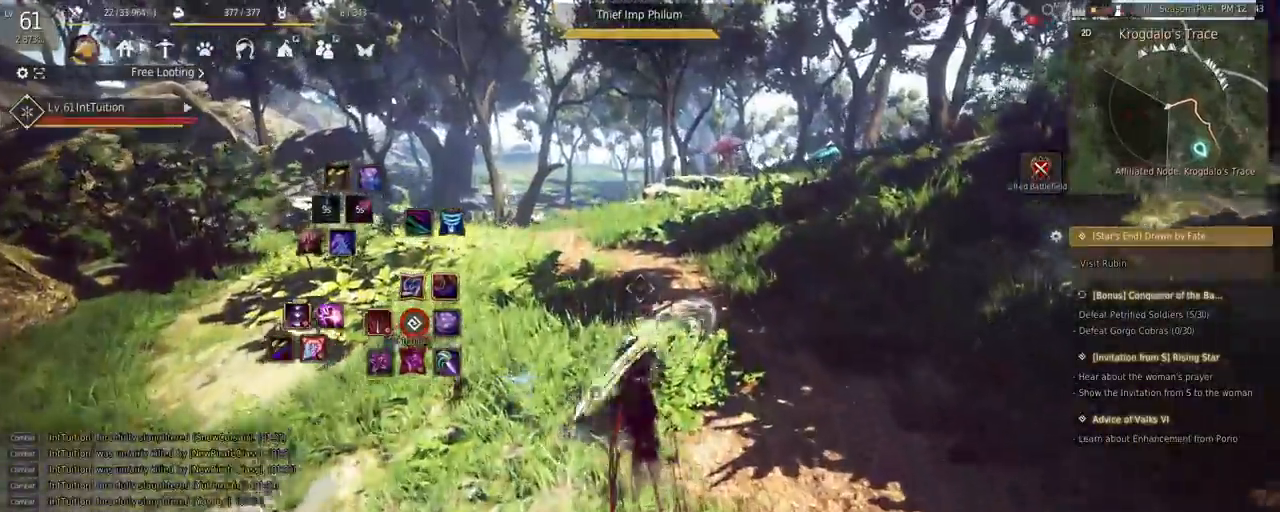
{"keys": ["w"], "mouse": [], "events": [[83, "a", "down"], [333, "f", "down"], [433, "a", "up"], [483, "f", "up"]]}
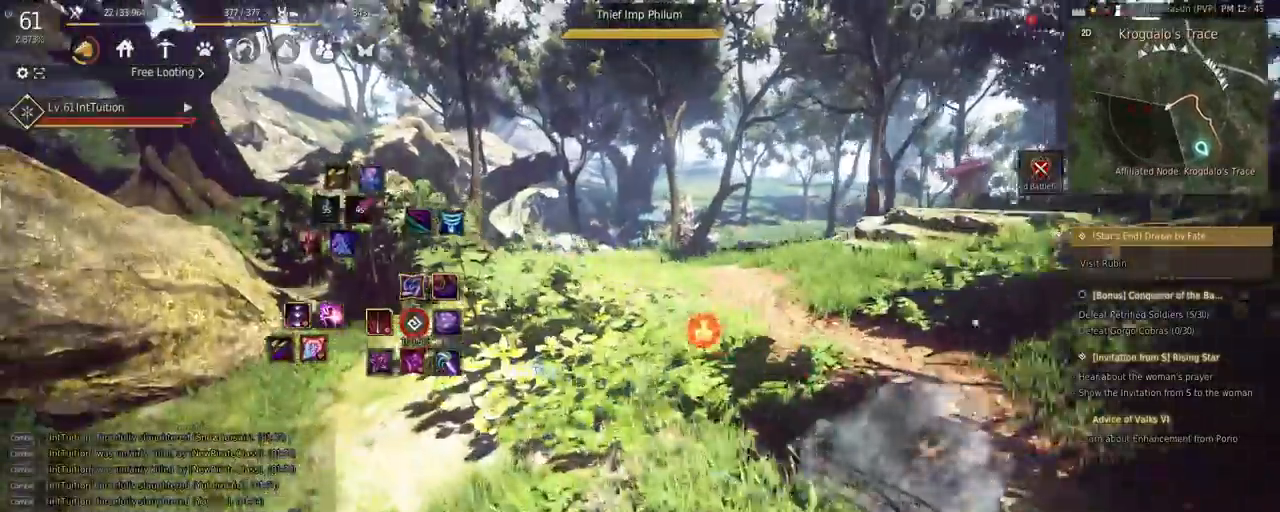
{"keys": ["w"], "mouse": [], "events": []}
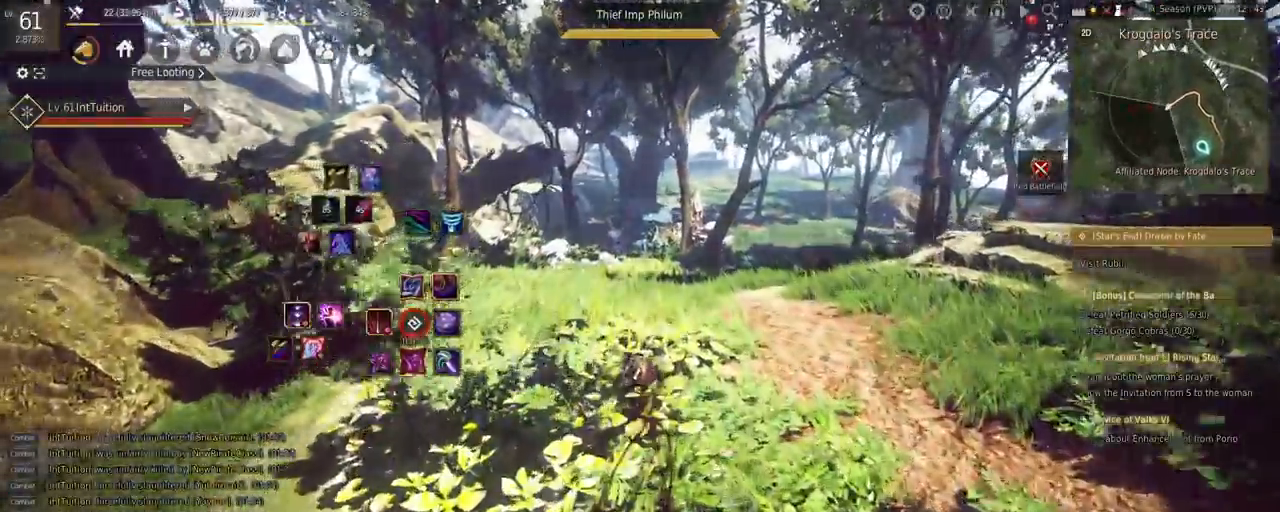
{"keys": ["w"], "mouse": [], "events": []}
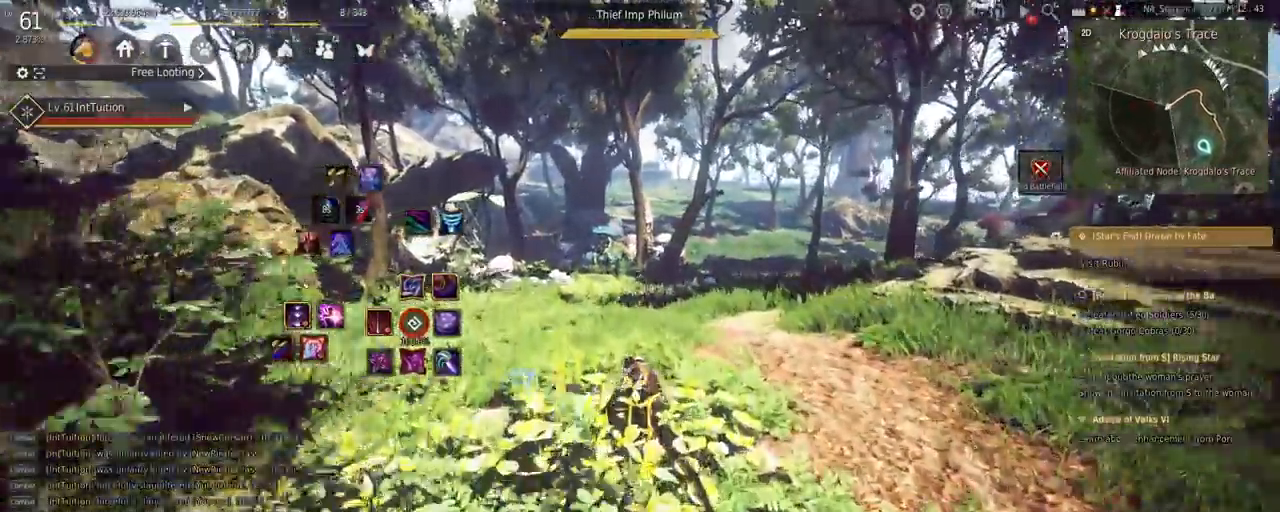
{"keys": ["w"], "mouse": [], "events": [[133, "f", "down"], [283, "f", "up"]]}
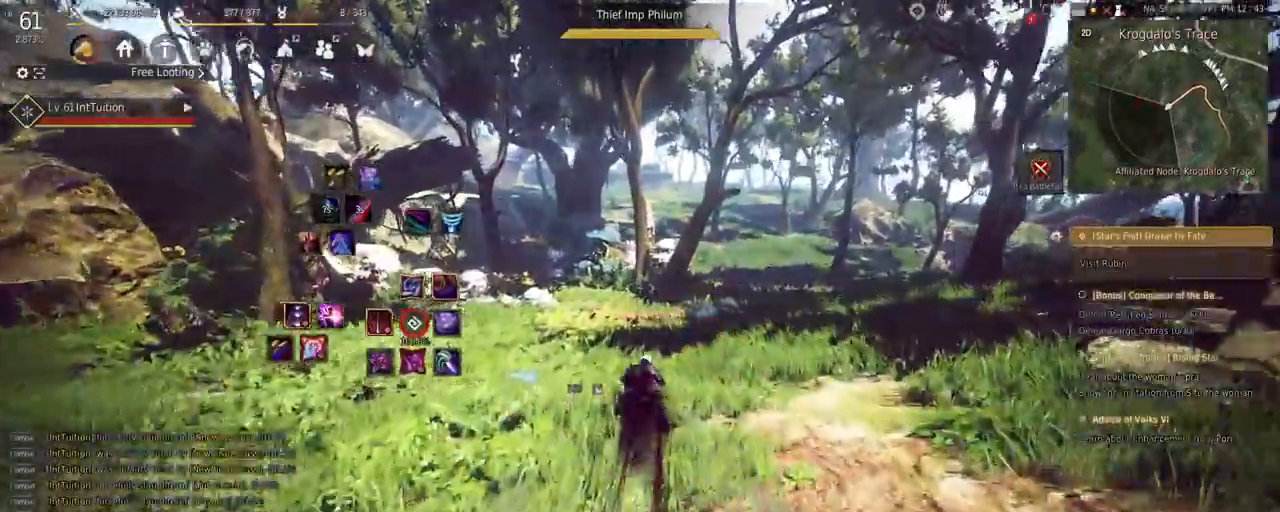
{"keys": ["w"], "mouse": [], "events": []}
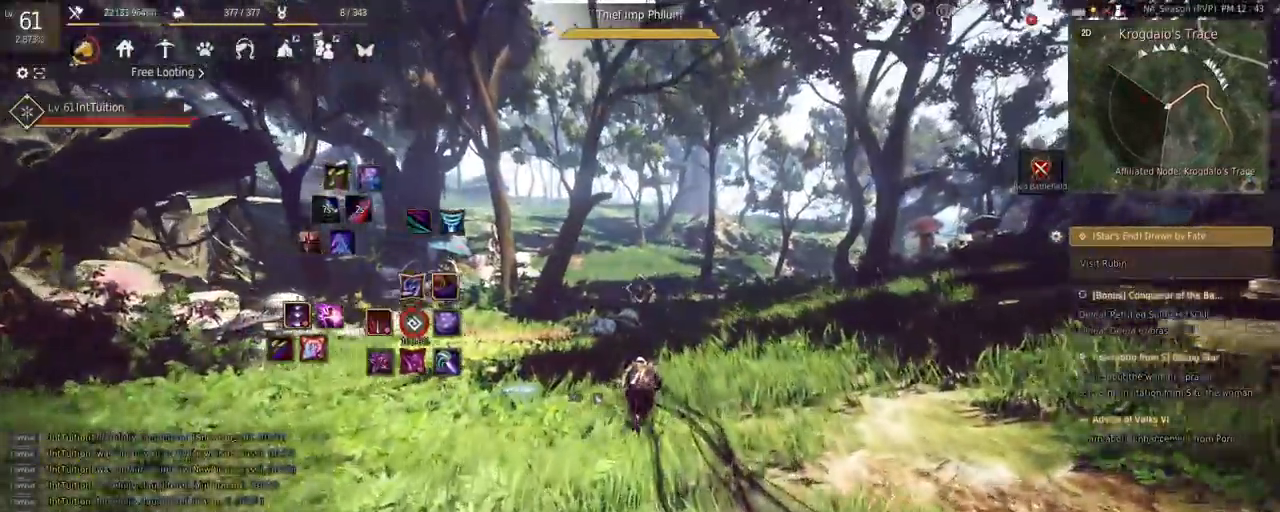
{"keys": ["f", "w"], "mouse": [], "events": [[500, "f", "down"]]}
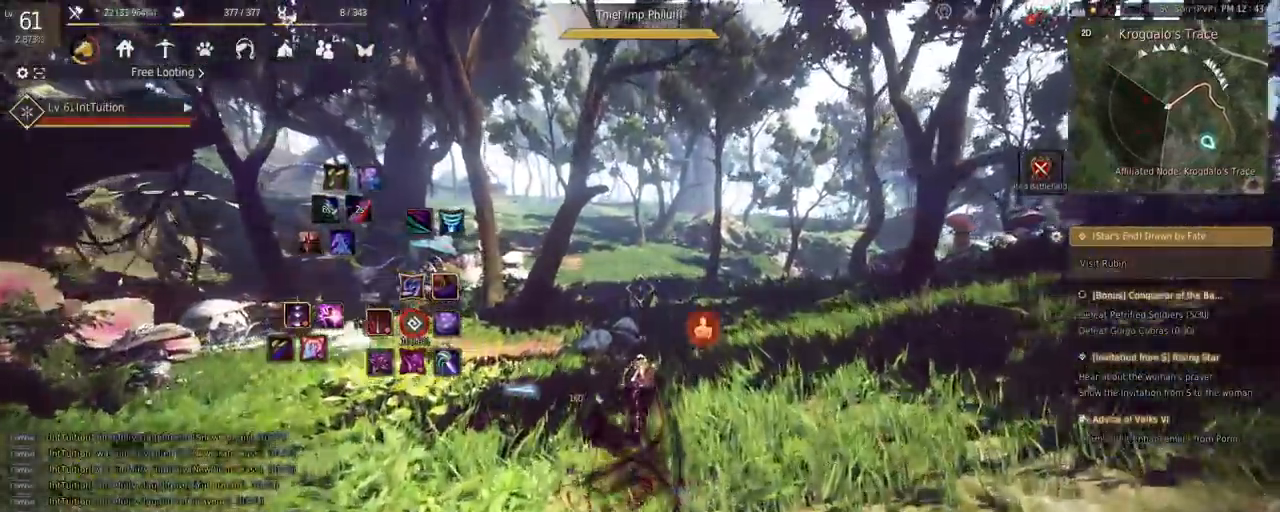
{"keys": ["w"], "mouse": [], "events": [[150, "f", "up"]]}
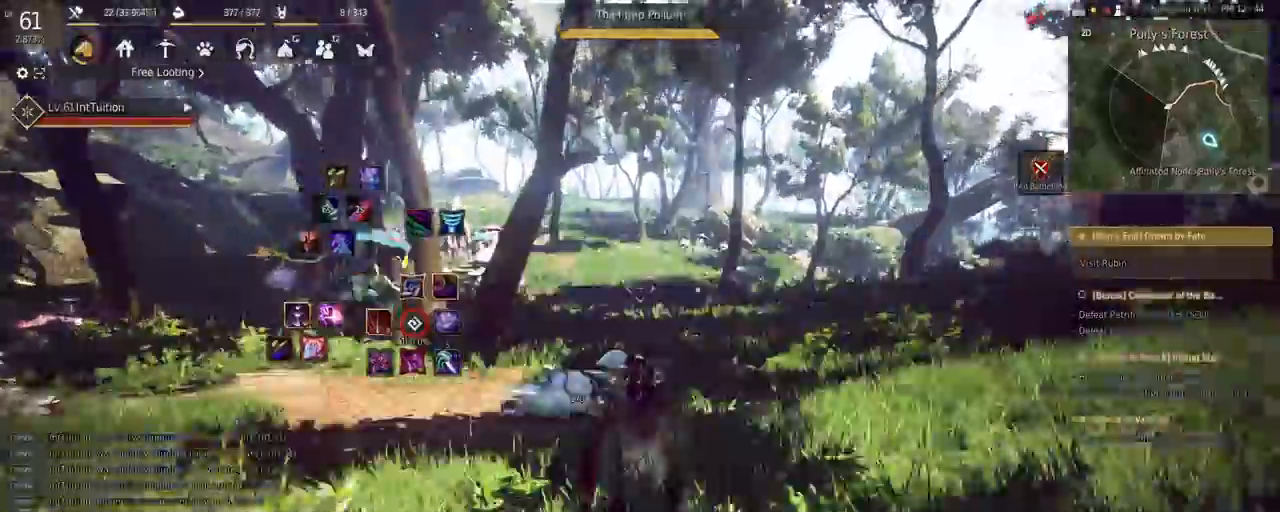
{"keys": ["f", "w"], "mouse": [], "events": [[317, "f", "down"]]}
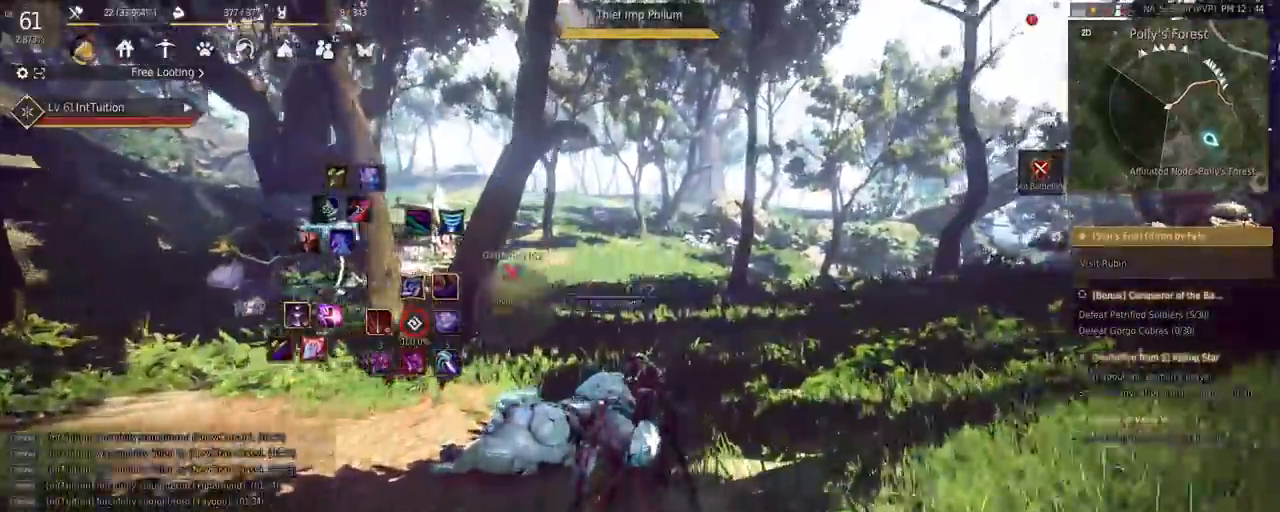
{"keys": ["w"], "mouse": [], "events": [[267, "f", "up"]]}
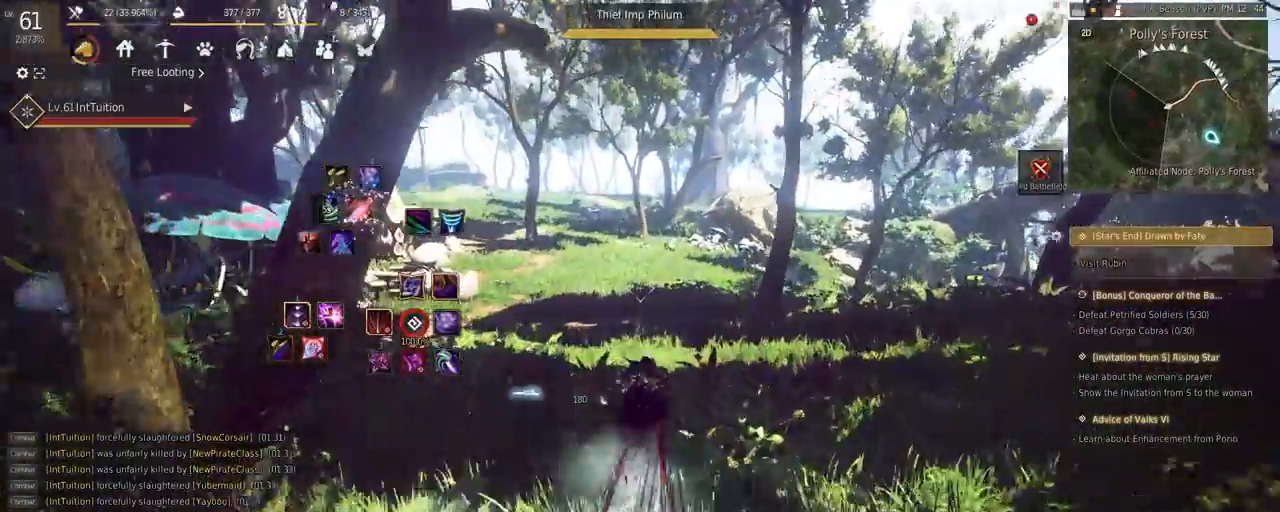
{"keys": ["w"], "mouse": [], "events": []}
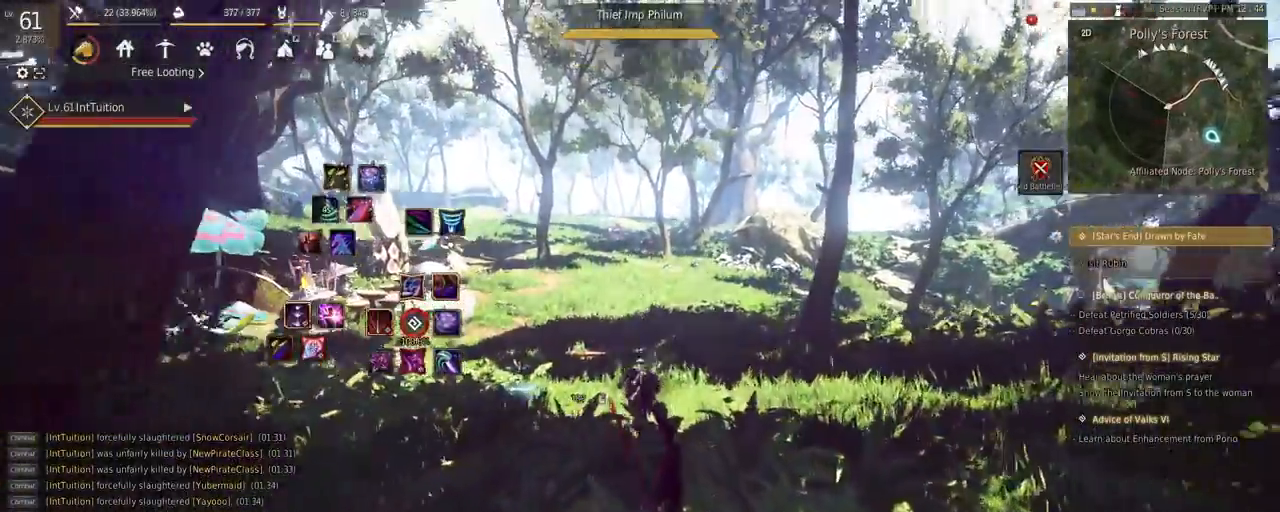
{"keys": ["f", "w"], "mouse": [], "events": [[500, "f", "down"]]}
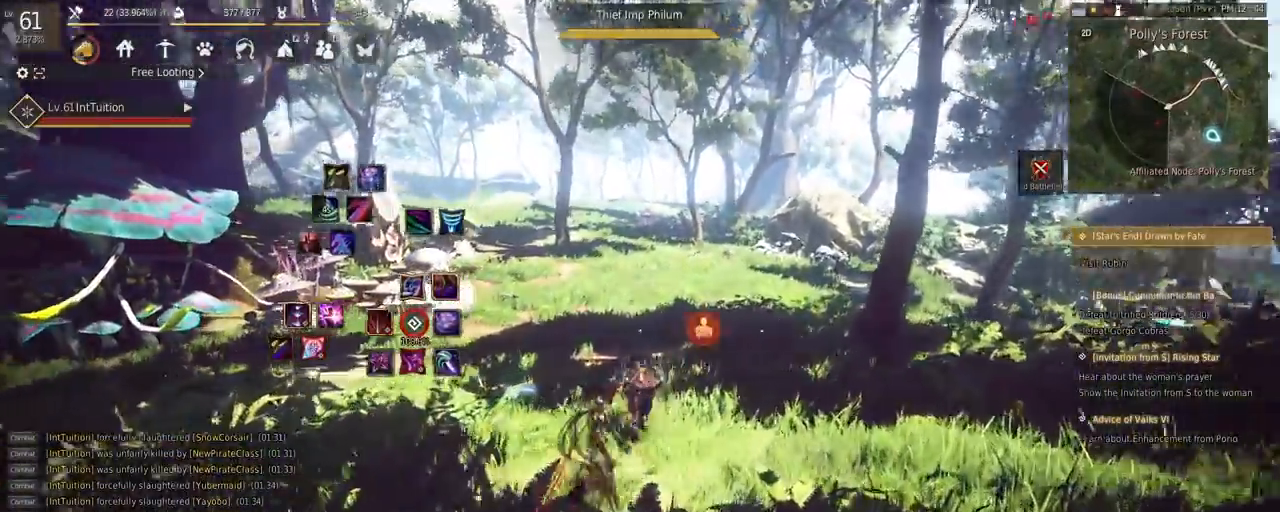
{"keys": ["w"], "mouse": [], "events": [[150, "f", "up"]]}
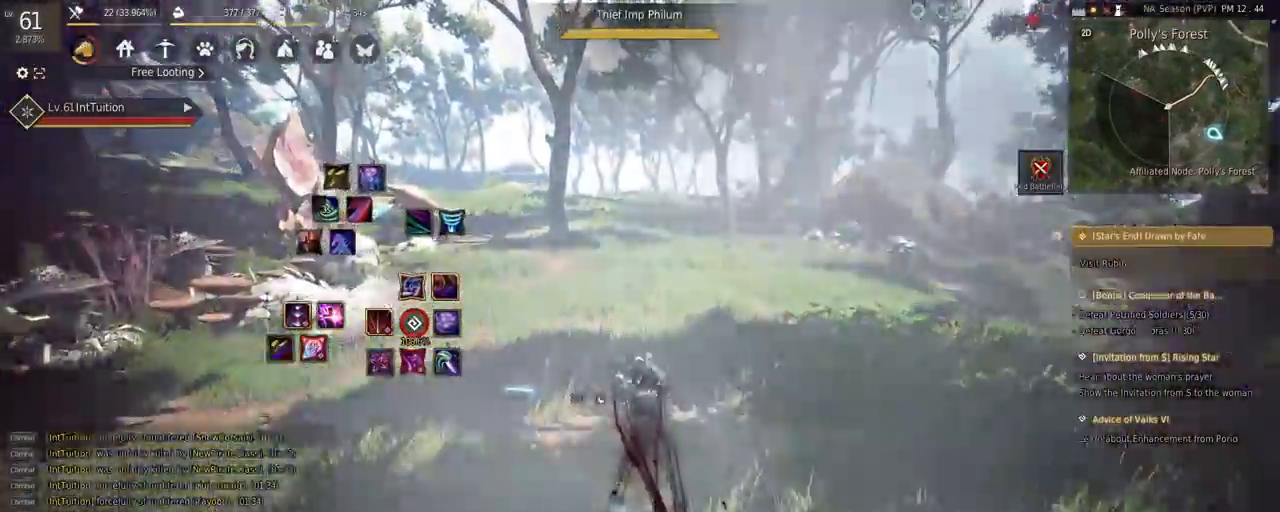
{"keys": ["a", "w"], "mouse": [], "events": [[233, "a", "down"]]}
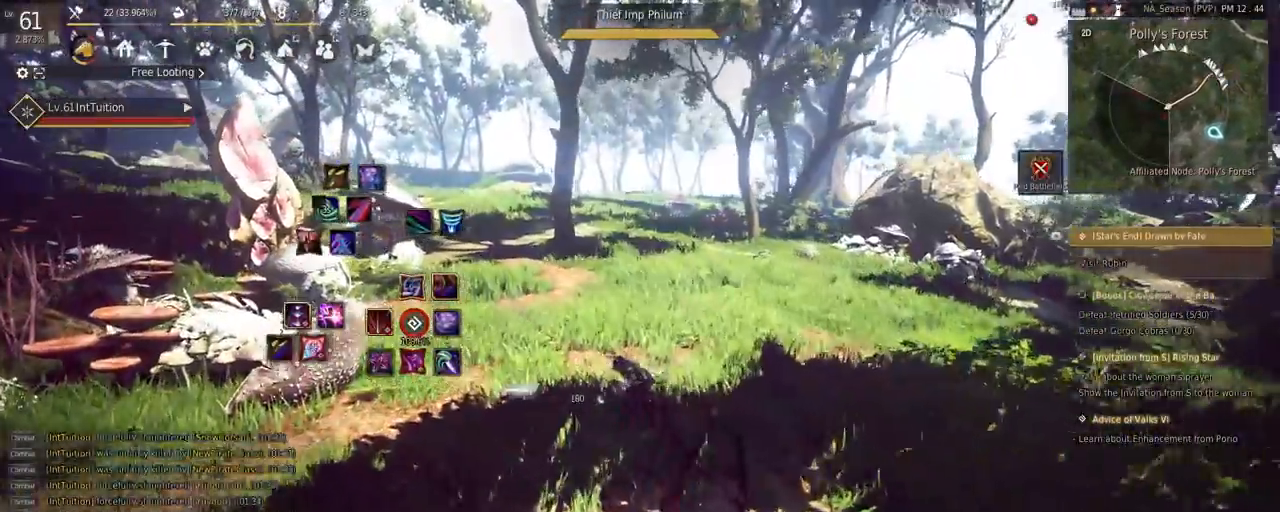
{"keys": ["f", "w"], "mouse": [], "events": [[133, "a", "up"], [450, "f", "down"]]}
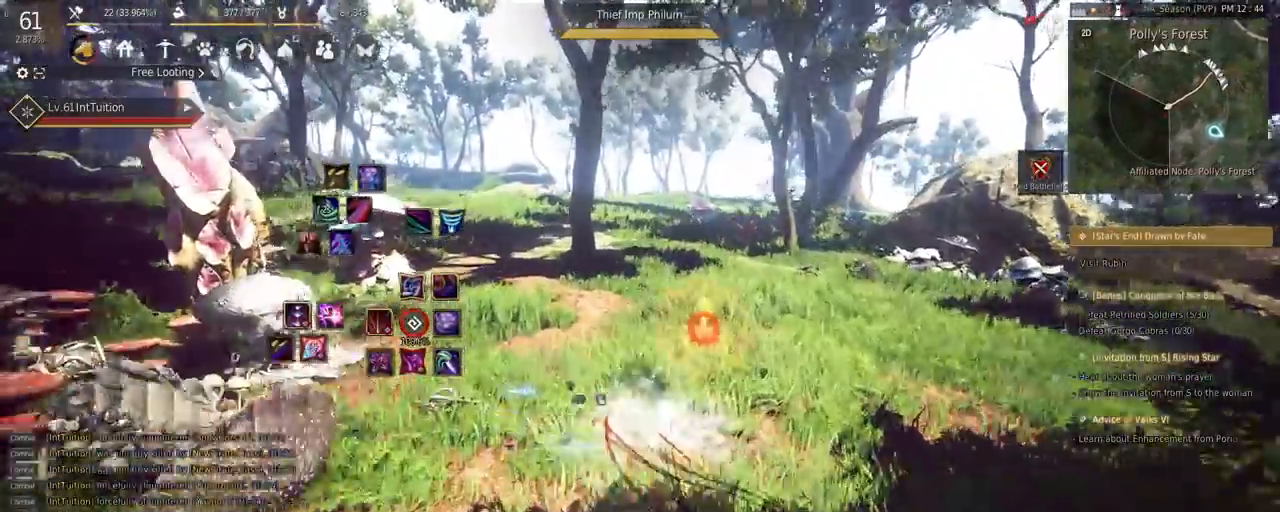
{"keys": ["w"], "mouse": [], "events": [[100, "f", "up"]]}
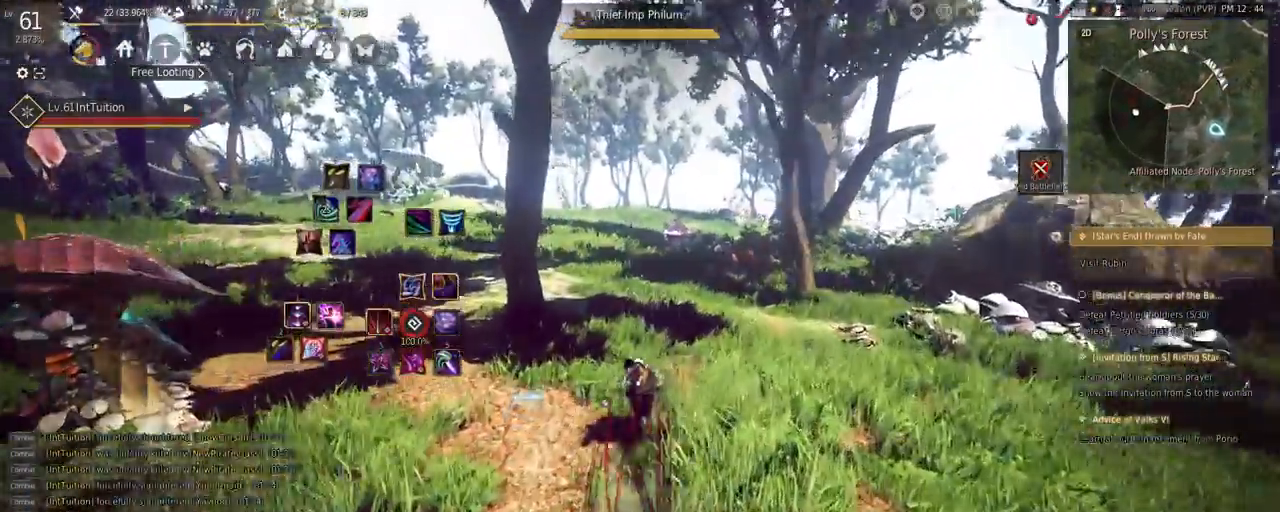
{"keys": ["w"], "mouse": [], "events": []}
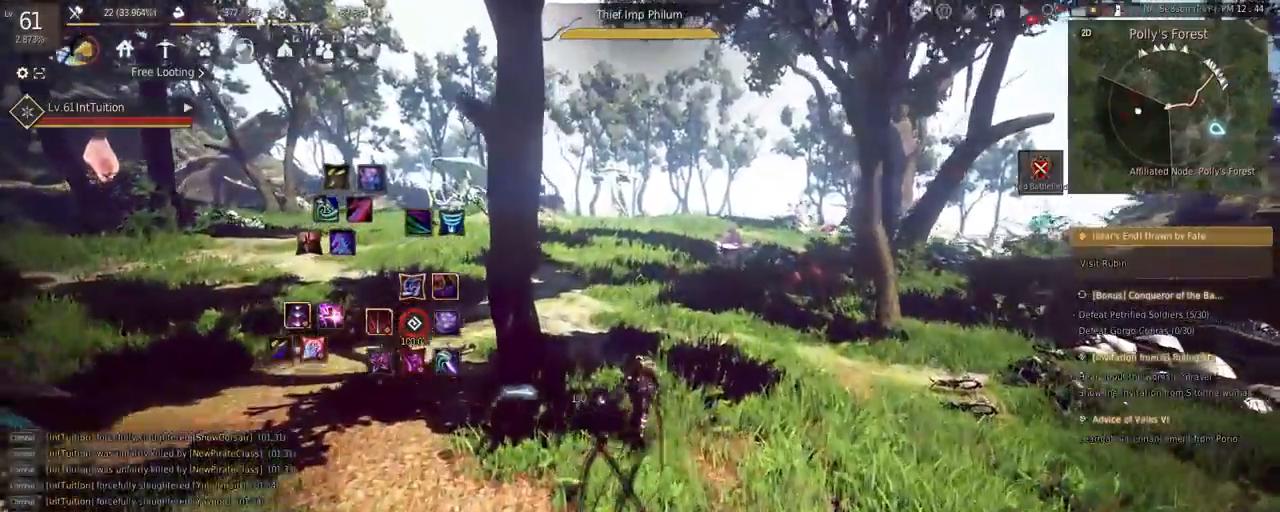
{"keys": ["a", "w"], "mouse": [], "events": [[183, "a", "down"]]}
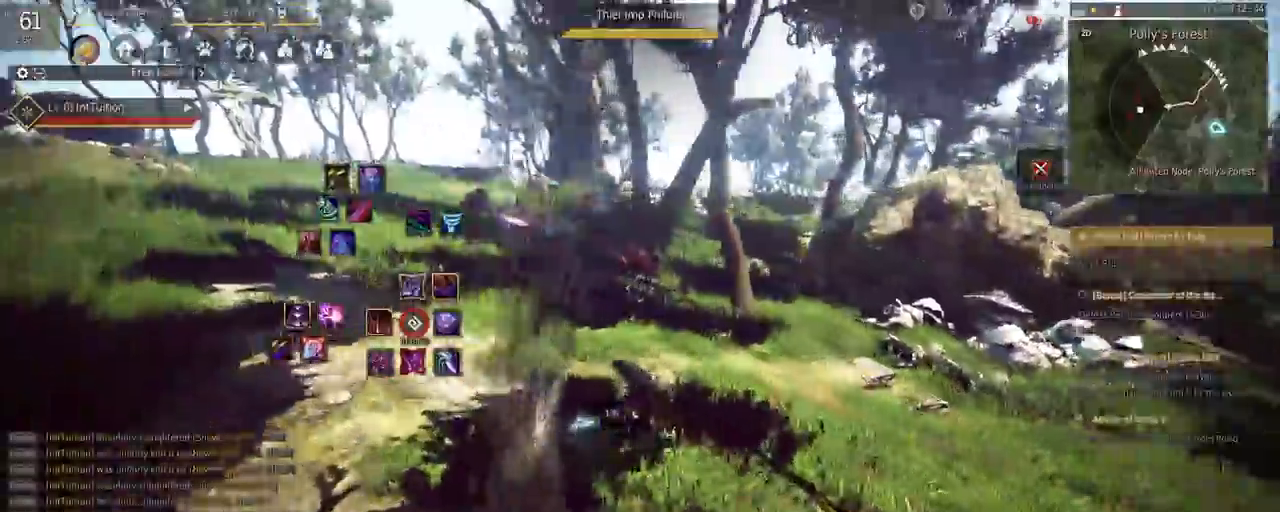
{"keys": ["a", "w"], "mouse": [], "events": [[167, "f", "down"], [367, "f", "up"]]}
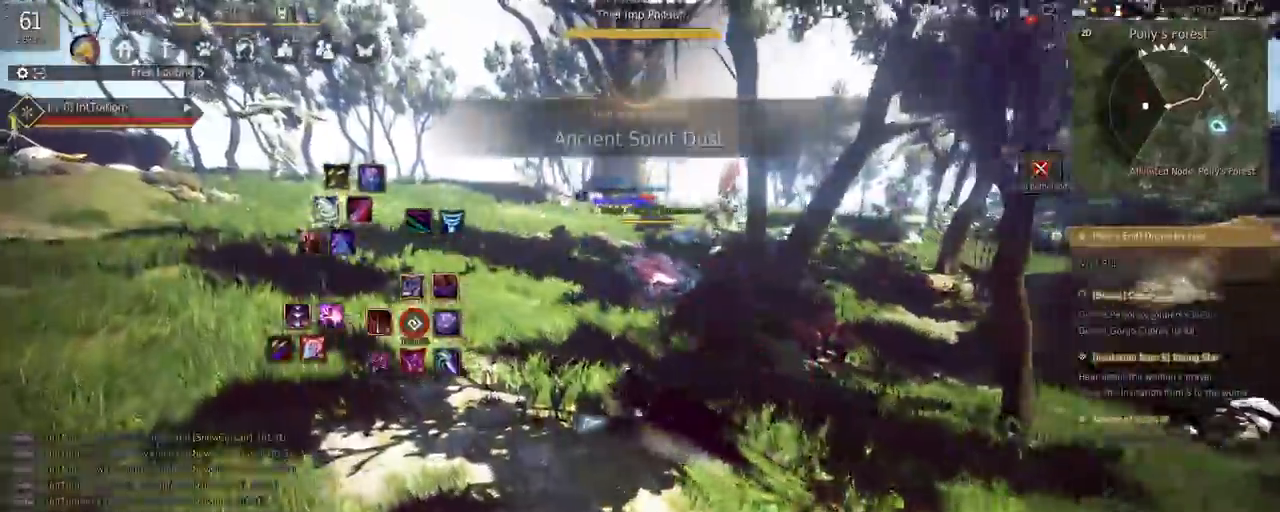
{"keys": ["a", "w"], "mouse": [], "events": []}
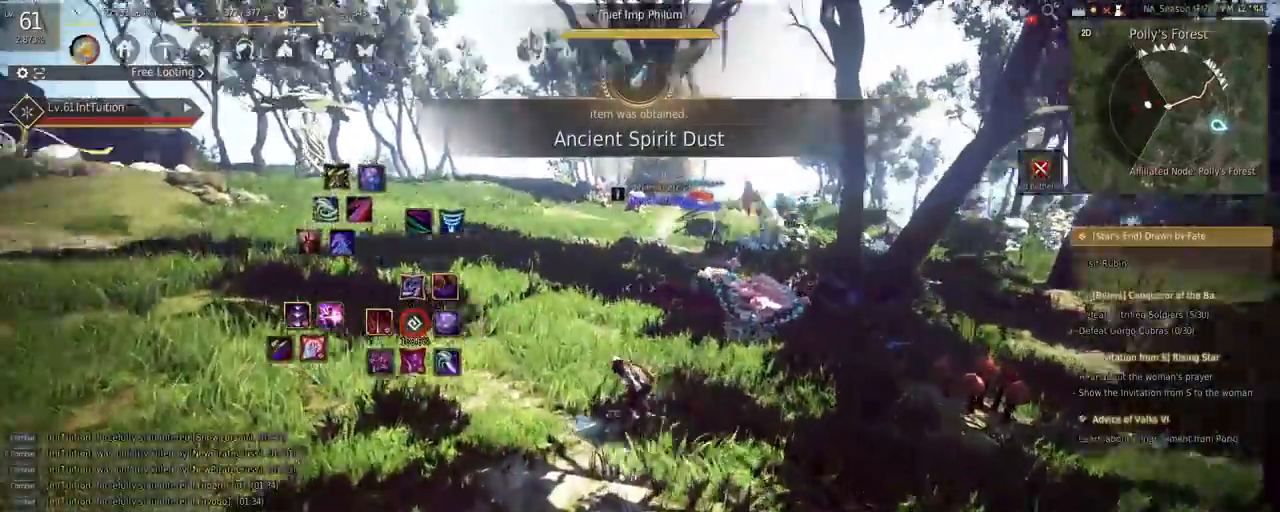
{"keys": ["a", "w"], "mouse": [], "events": [[250, "f", "down"], [400, "f", "up"]]}
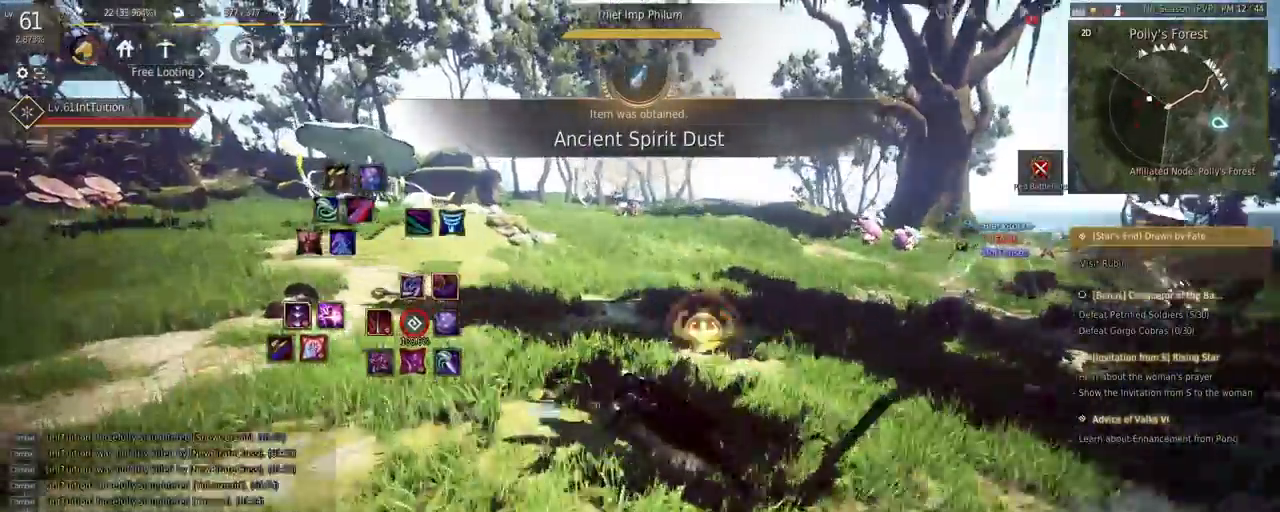
{"keys": [], "mouse": [], "events": [[83, "space", "down"], [250, "space", "up"], [300, "a", "up"], [333, "w", "up"]]}
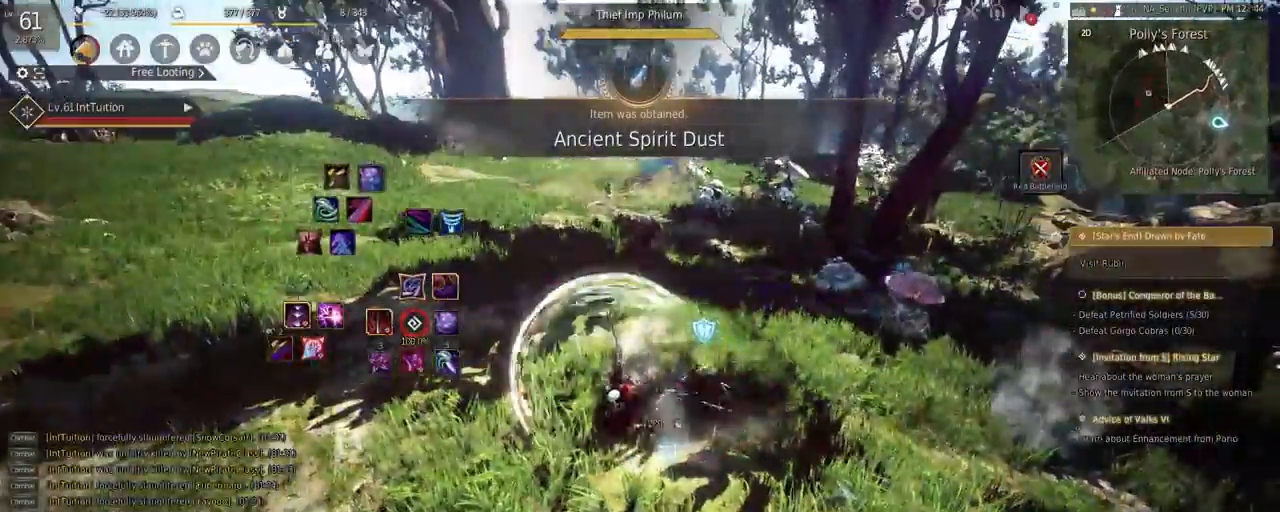
{"keys": [], "mouse": [], "events": [[33, "mouse_right", "down"], [250, "mouse_right", "up"]]}